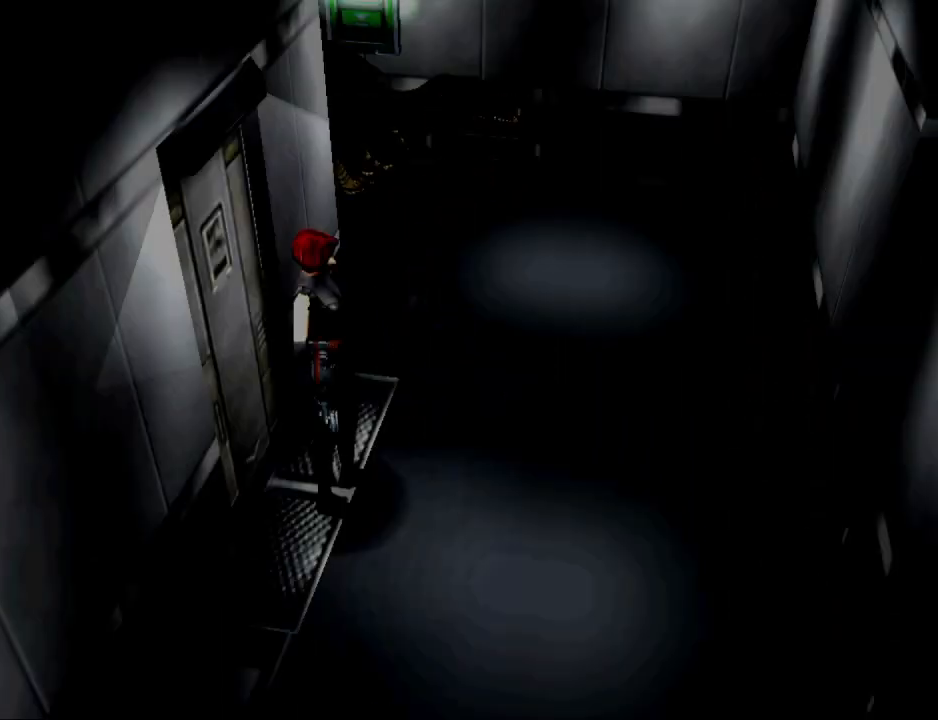
Gameplay with a controller (PlayStation layout); each line is a JSON object with the inputs held at the frame after it. "events" lists button and stick changes between this image and that frame as [ms after this image, input, new state], when the widget could be followed in between. Not read: L2 R2 left_stick right_stick.
{"buttons": ["DPAD_RIGHT"], "events": [[267, "DPAD_RIGHT", "down"]]}
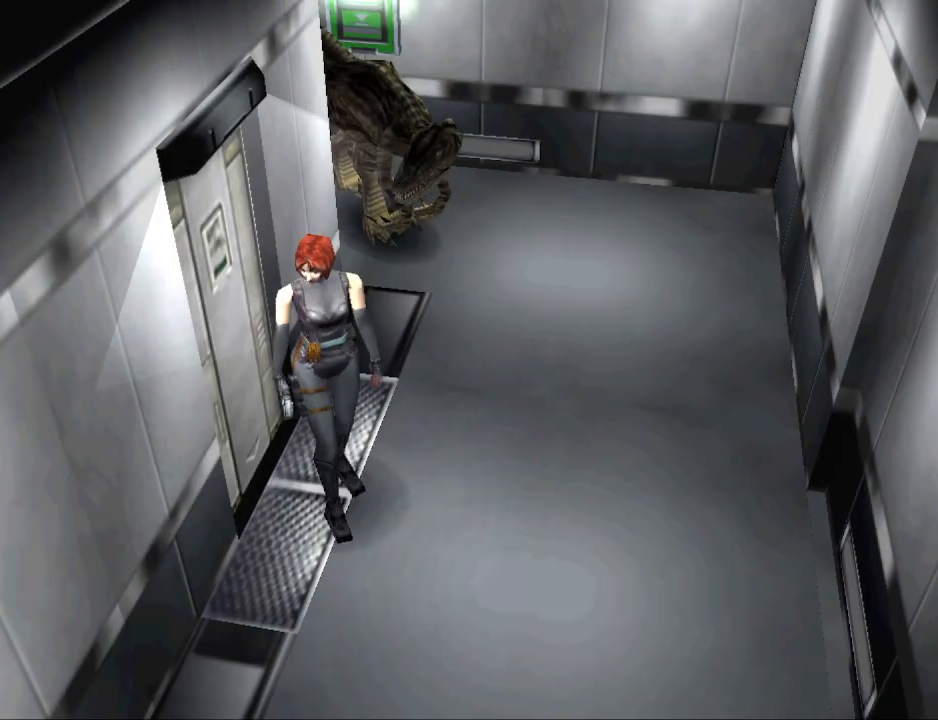
{"buttons": ["CIRCLE", "DPAD_UP"], "events": [[67, "CIRCLE", "down"], [67, "DPAD_UP", "down"], [100, "DPAD_RIGHT", "up"], [367, "DPAD_RIGHT", "down"], [500, "DPAD_RIGHT", "up"]]}
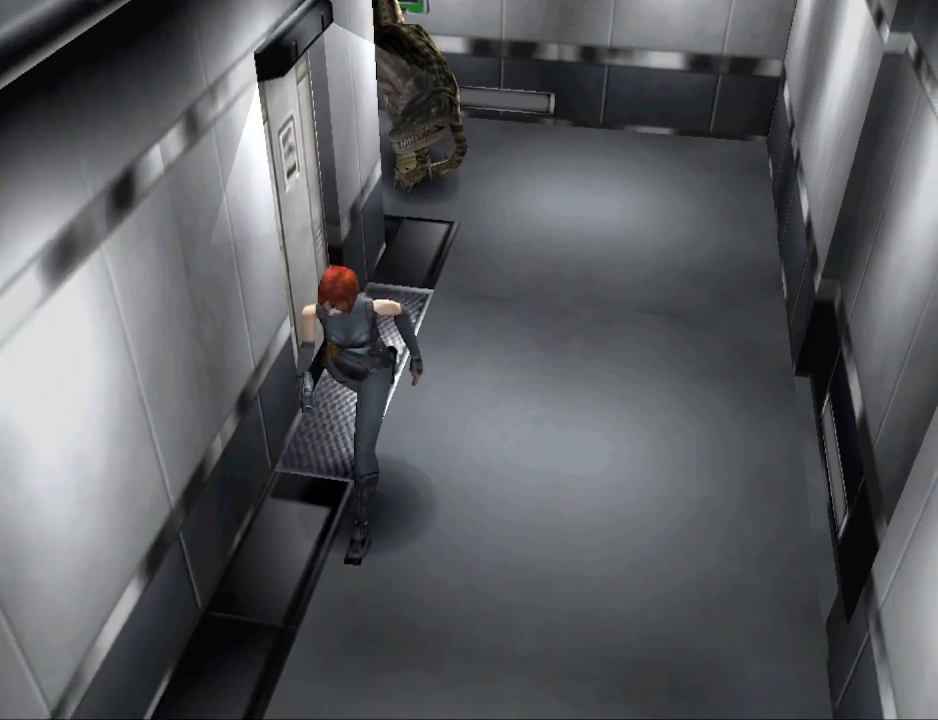
{"buttons": ["CIRCLE", "DPAD_UP"], "events": [[400, "DPAD_LEFT", "down"], [500, "DPAD_LEFT", "up"]]}
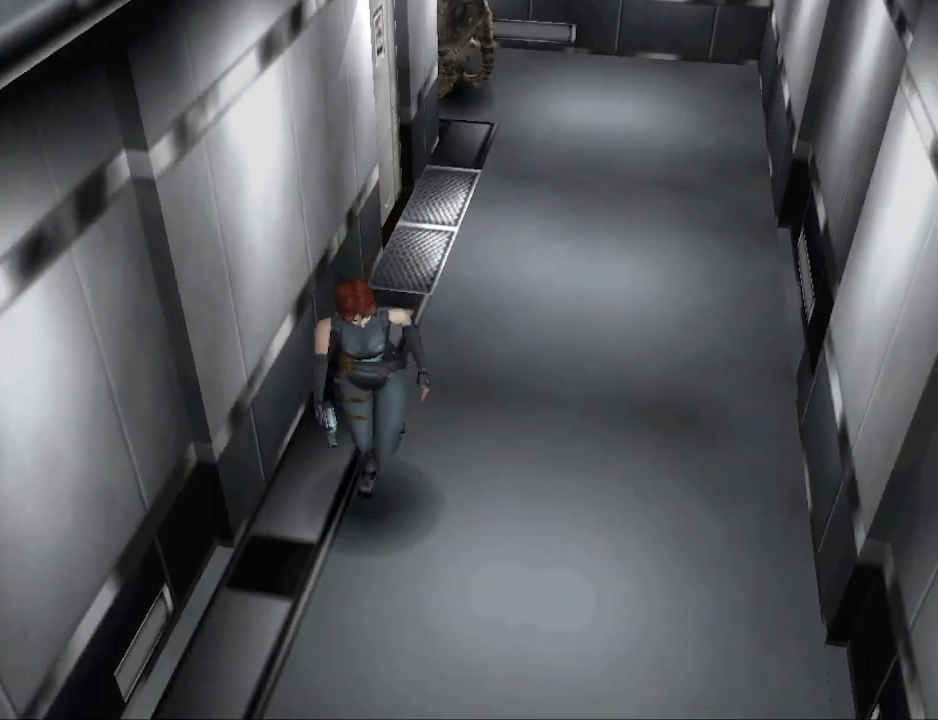
{"buttons": ["CIRCLE", "DPAD_UP"], "events": []}
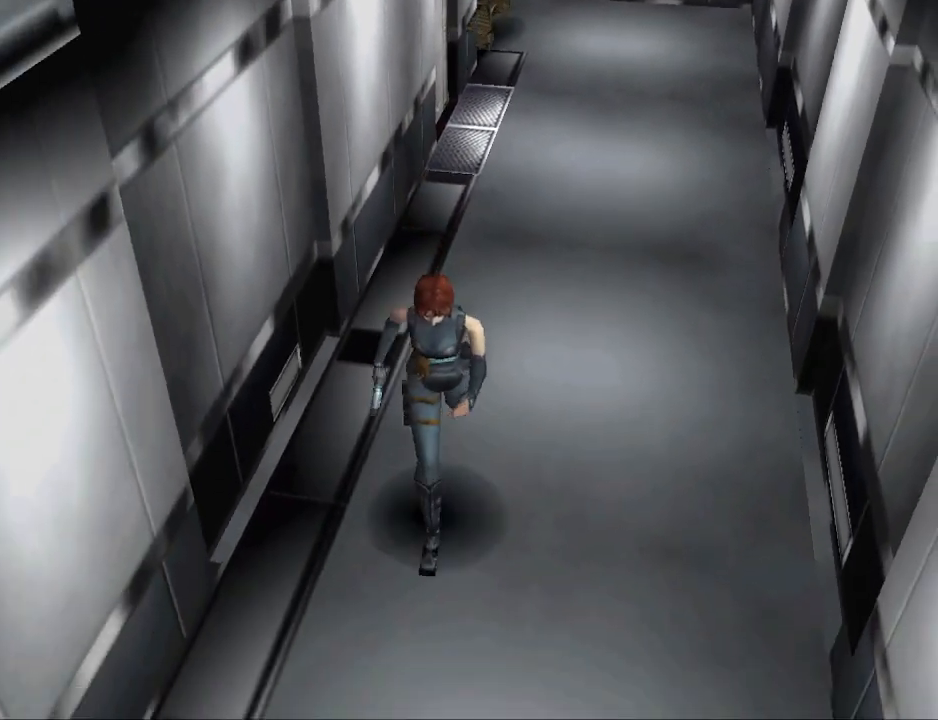
{"buttons": ["CIRCLE", "DPAD_UP"], "events": []}
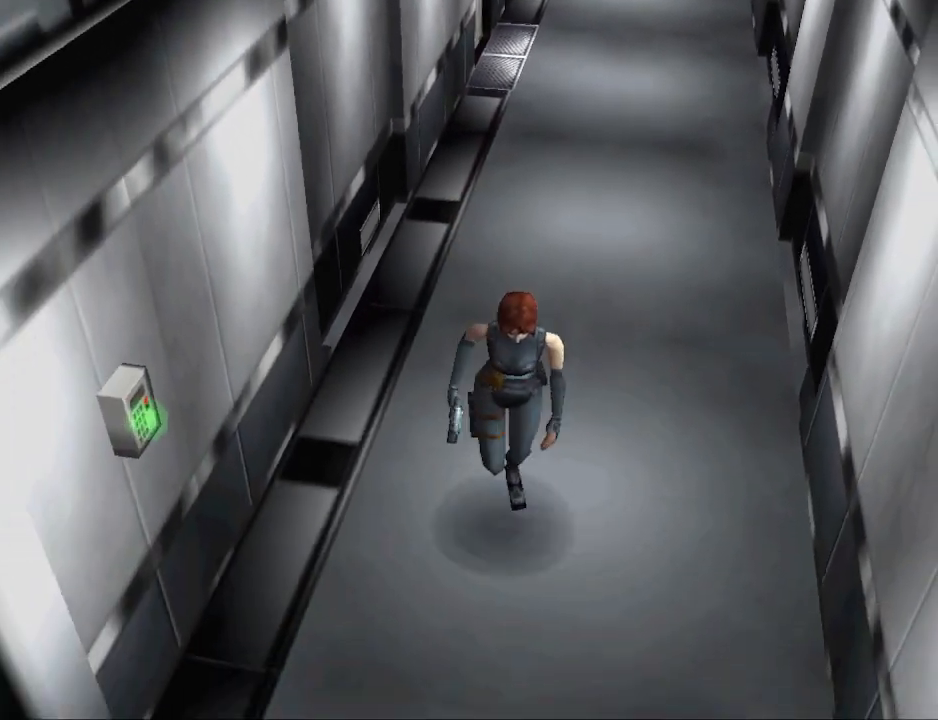
{"buttons": ["CIRCLE", "DPAD_UP"], "events": [[33, "DPAD_RIGHT", "down"], [133, "DPAD_RIGHT", "up"]]}
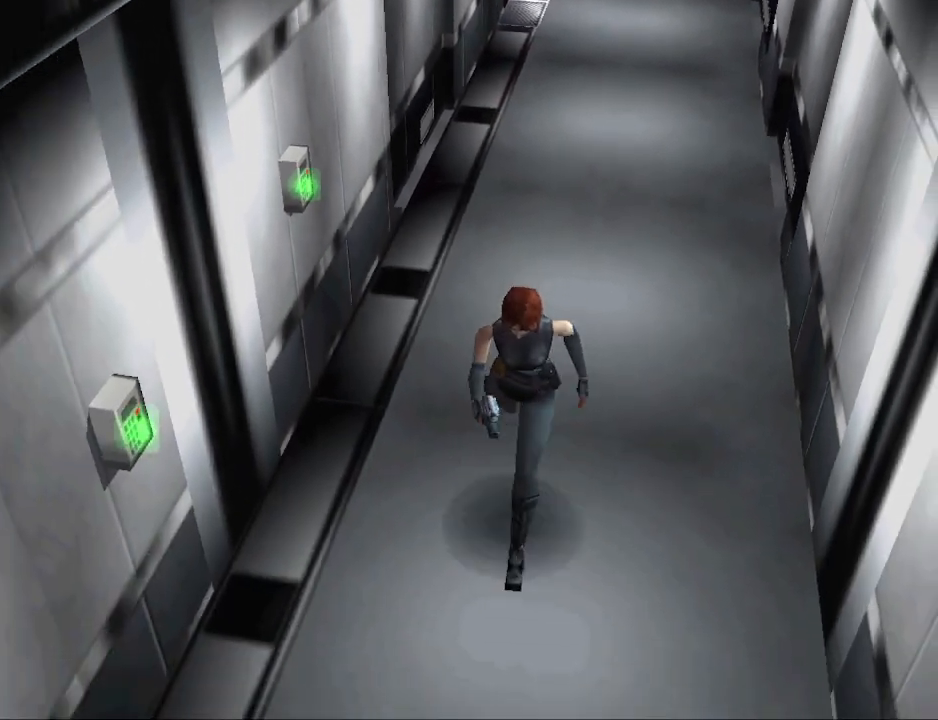
{"buttons": ["CIRCLE"], "events": [[500, "DPAD_UP", "up"]]}
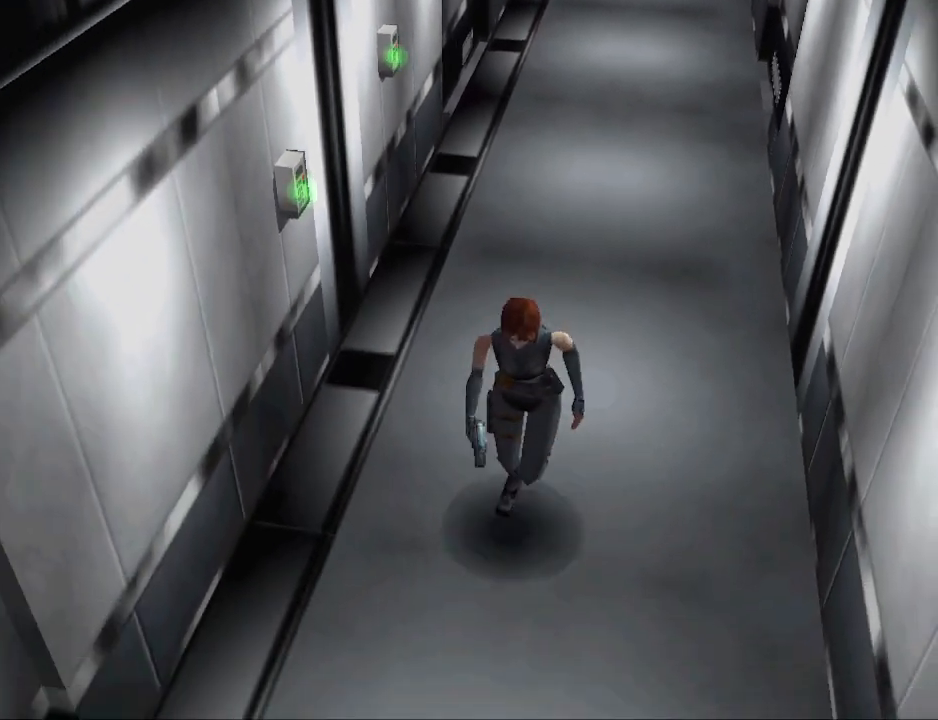
{"buttons": ["DPAD_RIGHT"], "events": [[67, "CIRCLE", "up"], [167, "DPAD_RIGHT", "down"]]}
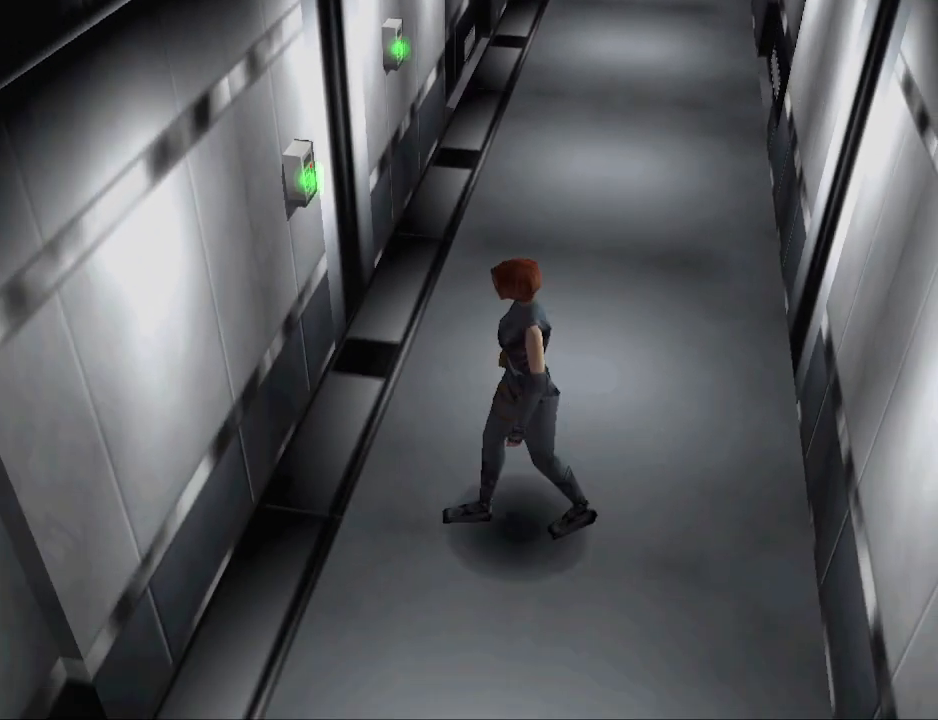
{"buttons": ["CIRCLE", "DPAD_UP"], "events": [[233, "DPAD_UP", "down"], [267, "CIRCLE", "down"], [267, "DPAD_RIGHT", "up"]]}
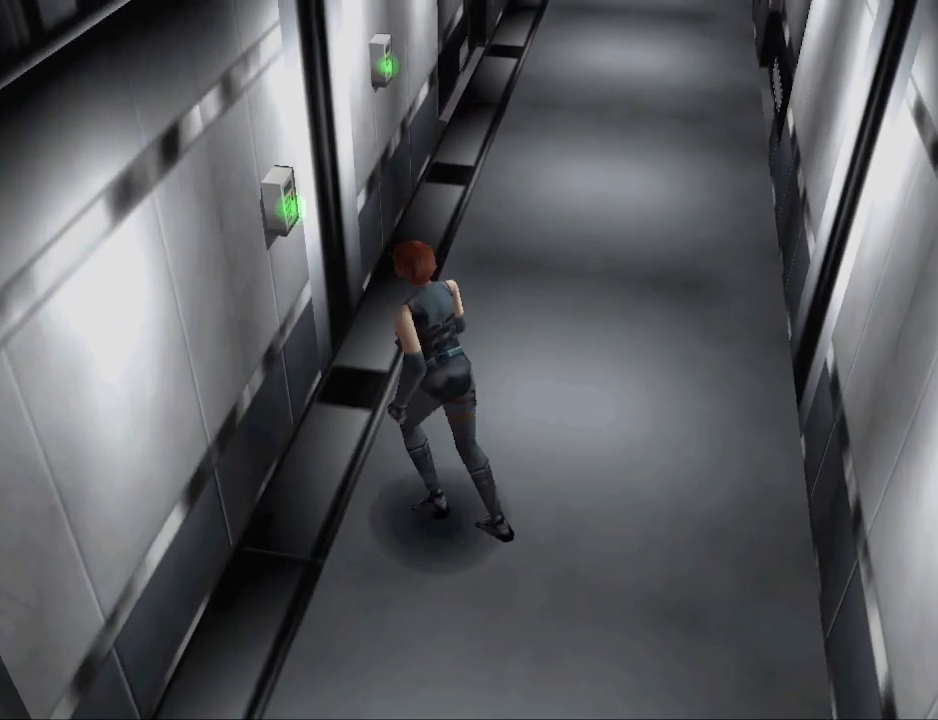
{"buttons": ["DPAD_LEFT"], "events": [[267, "CIRCLE", "up"], [300, "DPAD_UP", "up"], [400, "DPAD_LEFT", "down"]]}
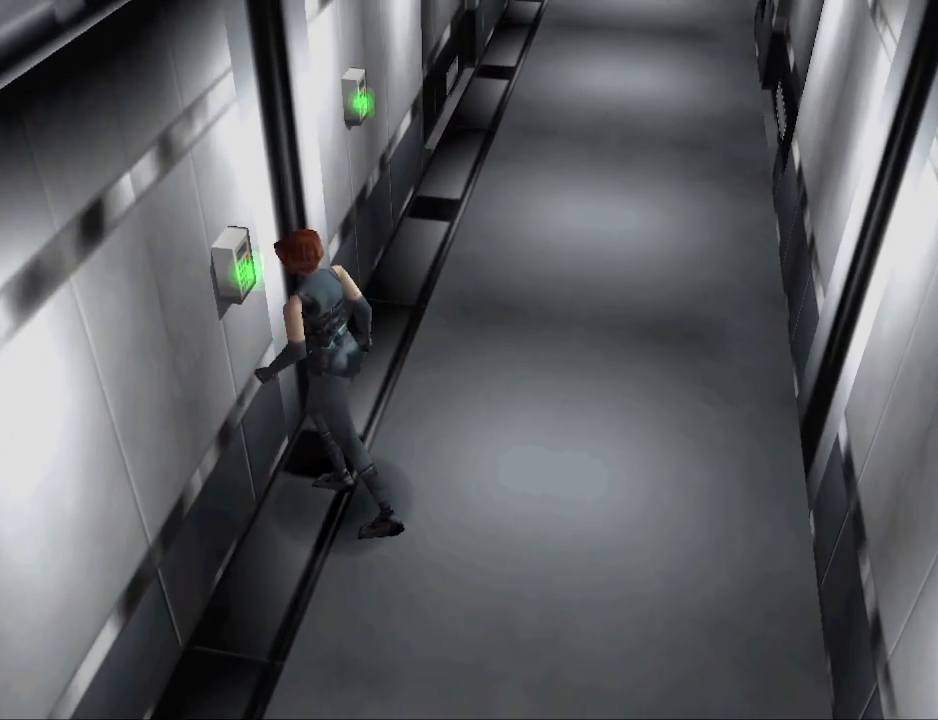
{"buttons": [], "events": [[33, "DPAD_LEFT", "up"], [100, "CROSS", "down"], [300, "CROSS", "up"]]}
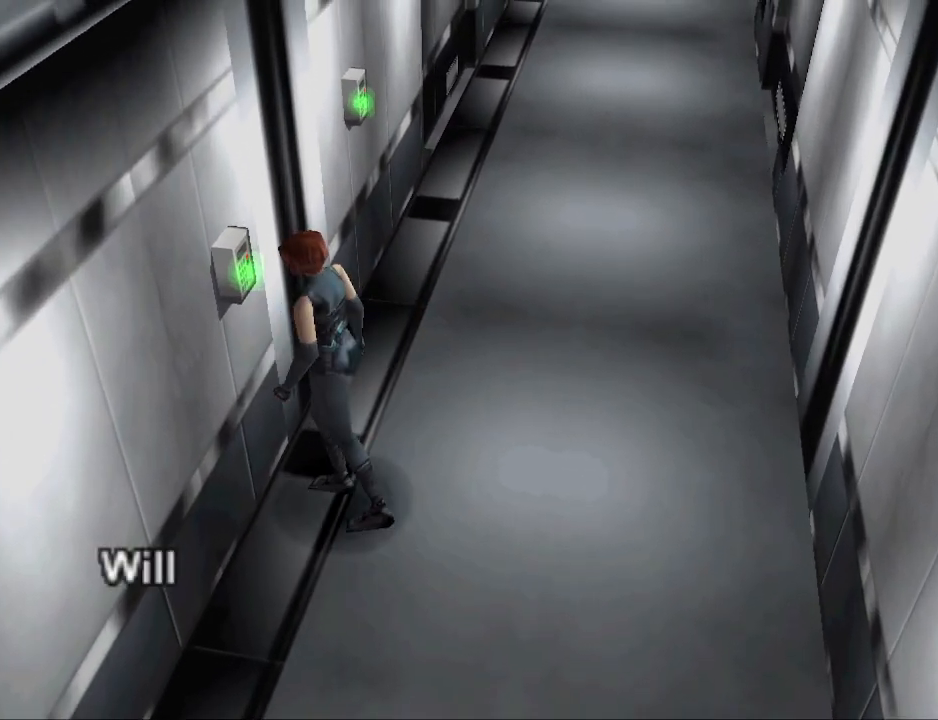
{"buttons": [], "events": [[267, "CROSS", "down"], [367, "CROSS", "up"]]}
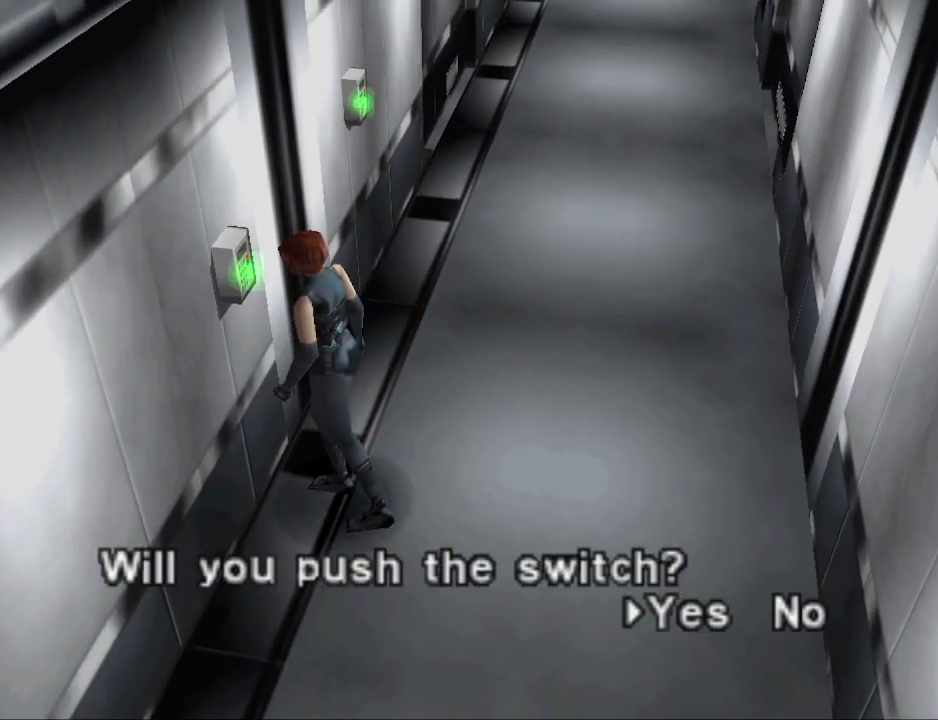
{"buttons": [], "events": []}
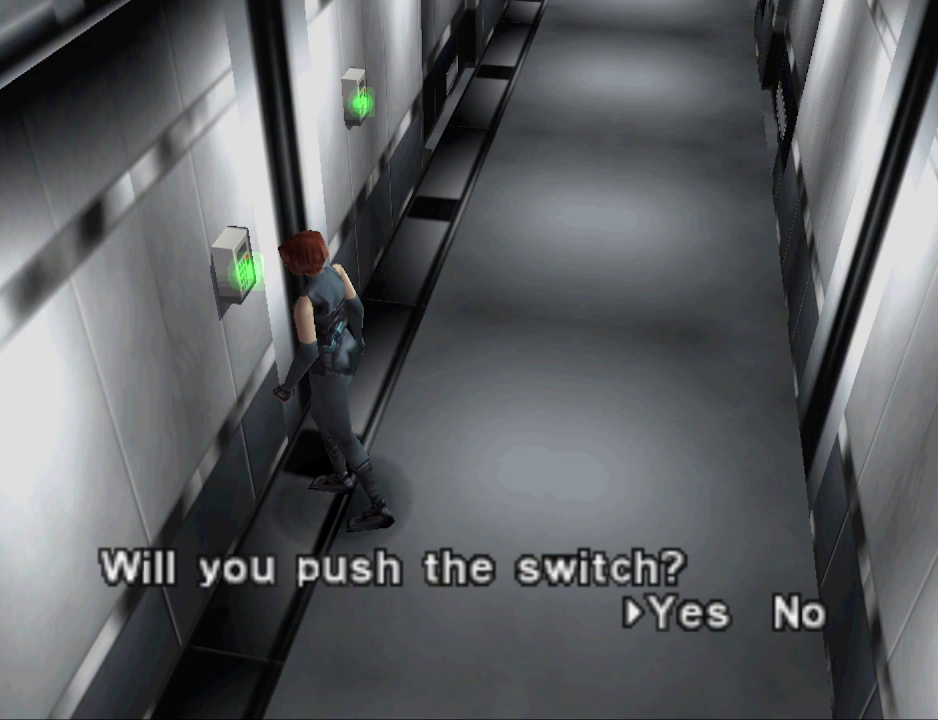
{"buttons": [], "events": []}
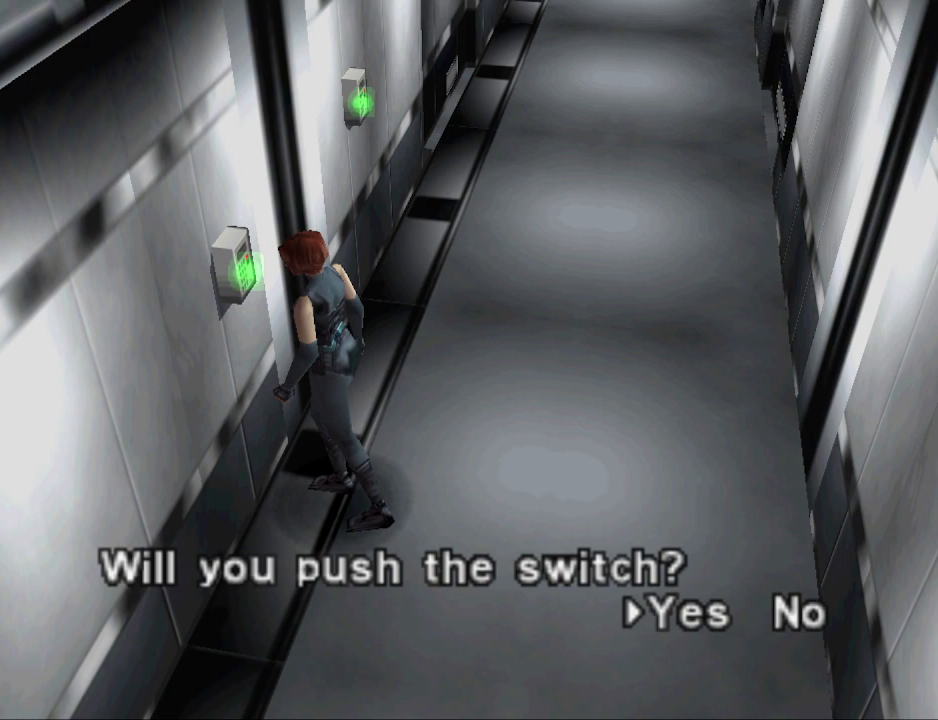
{"buttons": ["CROSS"], "events": [[367, "CROSS", "down"]]}
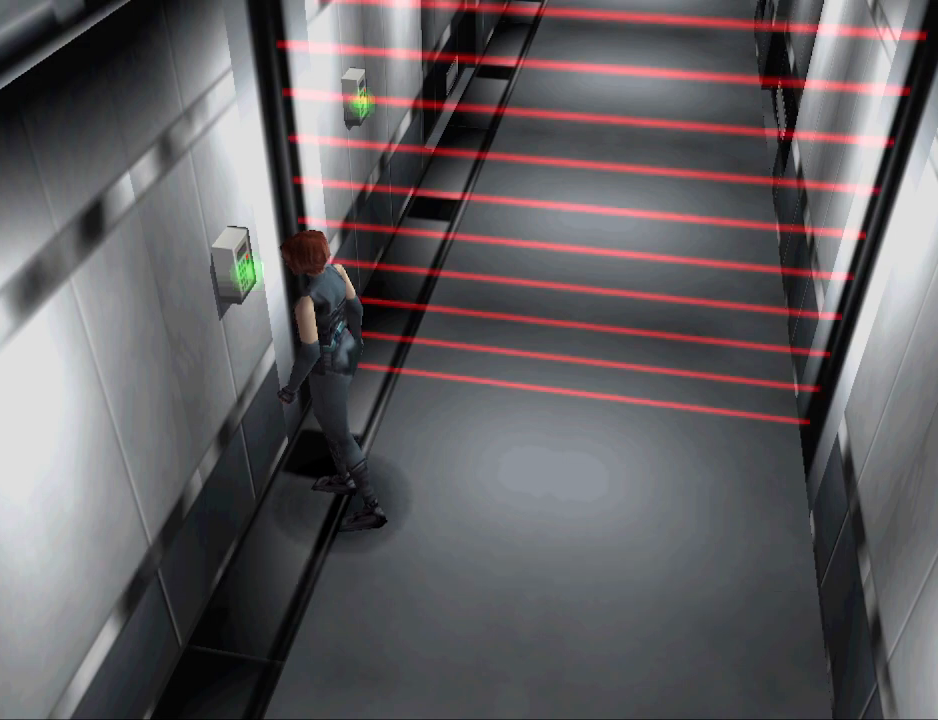
{"buttons": [], "events": [[33, "CROSS", "up"]]}
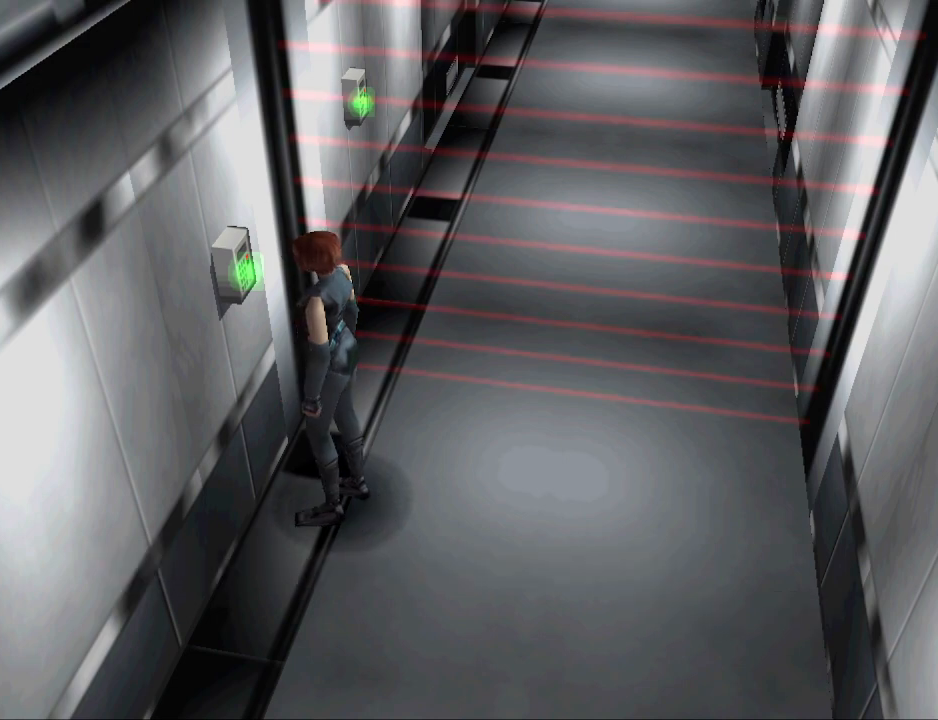
{"buttons": [], "events": []}
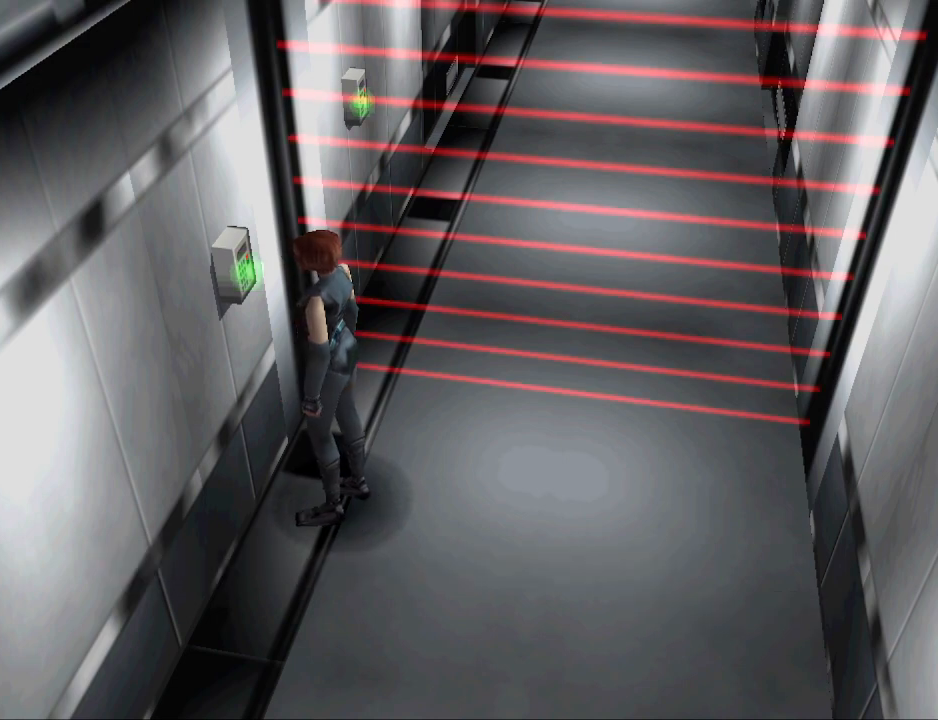
{"buttons": [], "events": []}
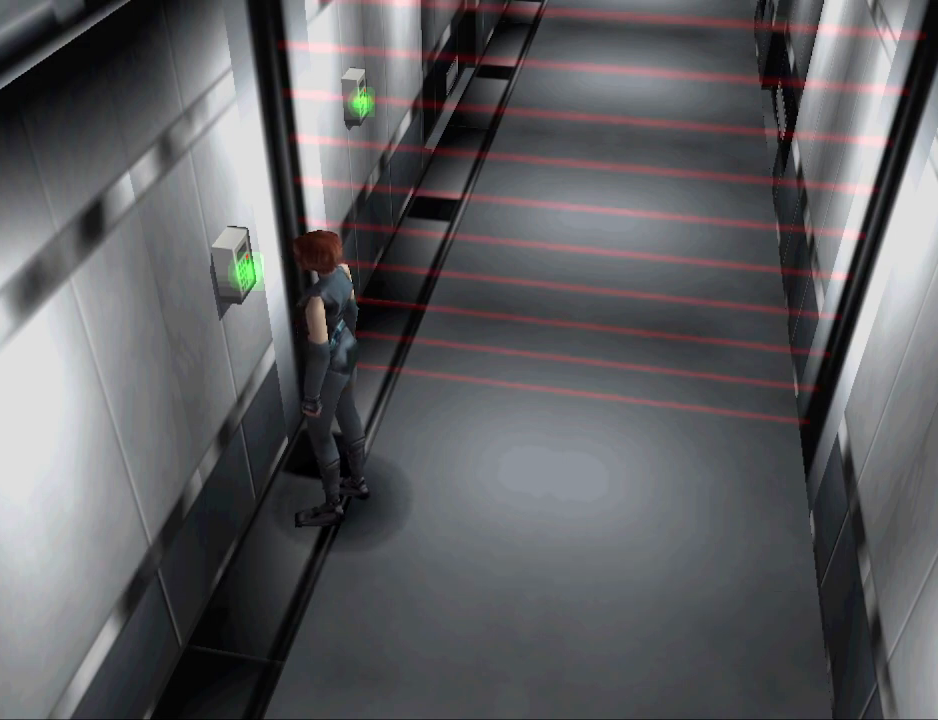
{"buttons": [], "events": []}
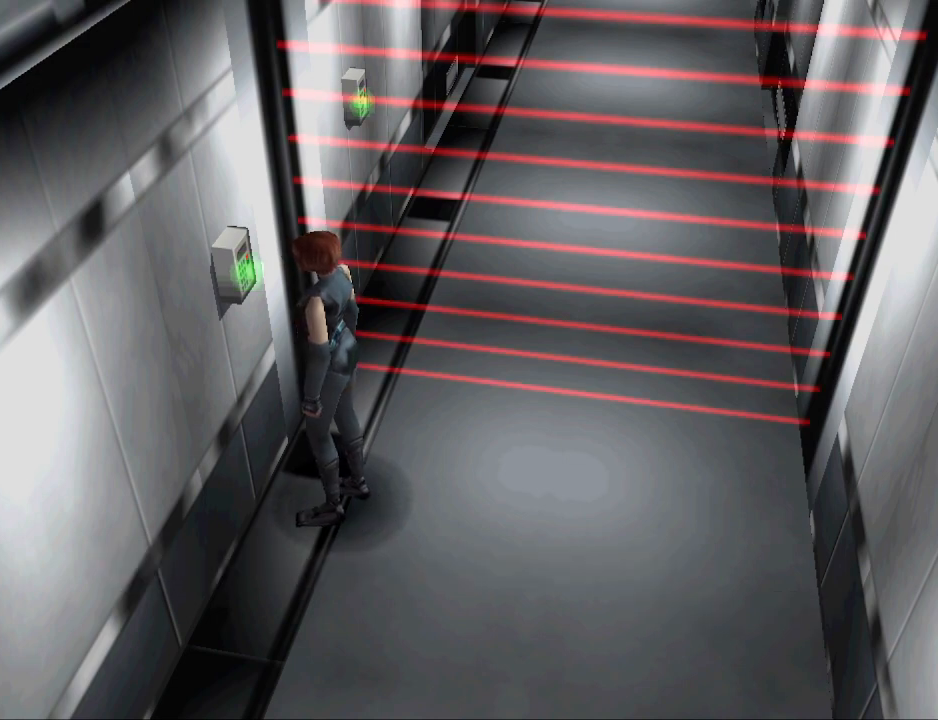
{"buttons": [], "events": []}
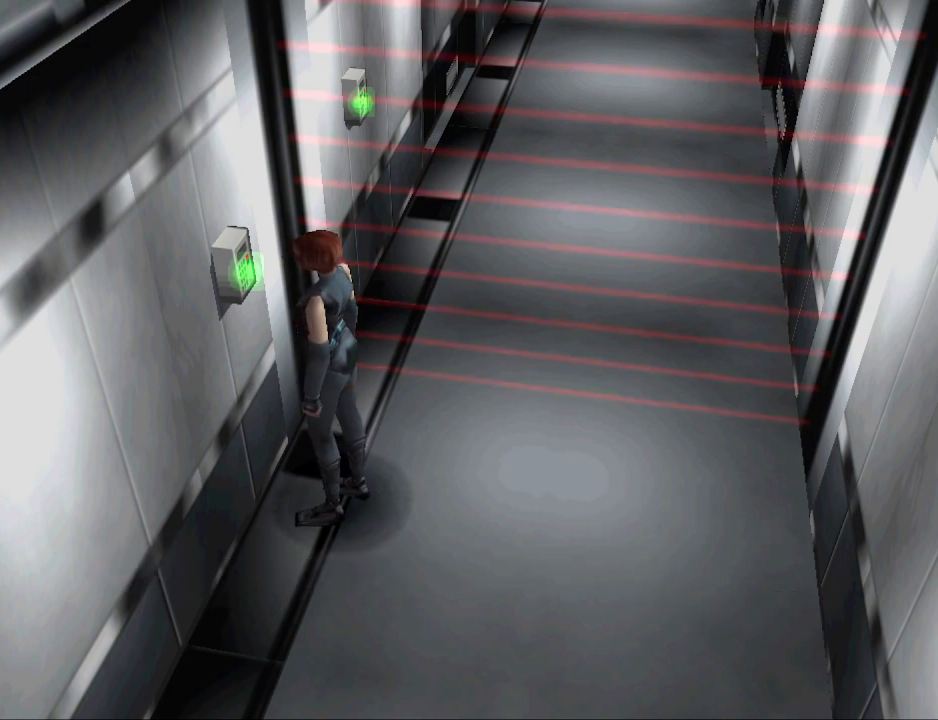
{"buttons": [], "events": []}
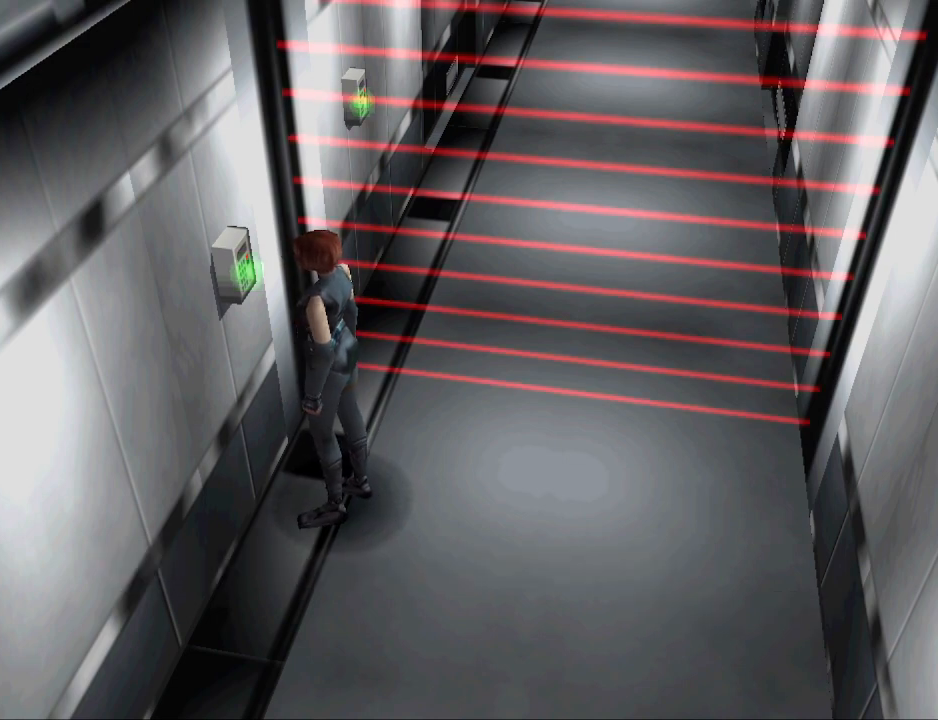
{"buttons": [], "events": []}
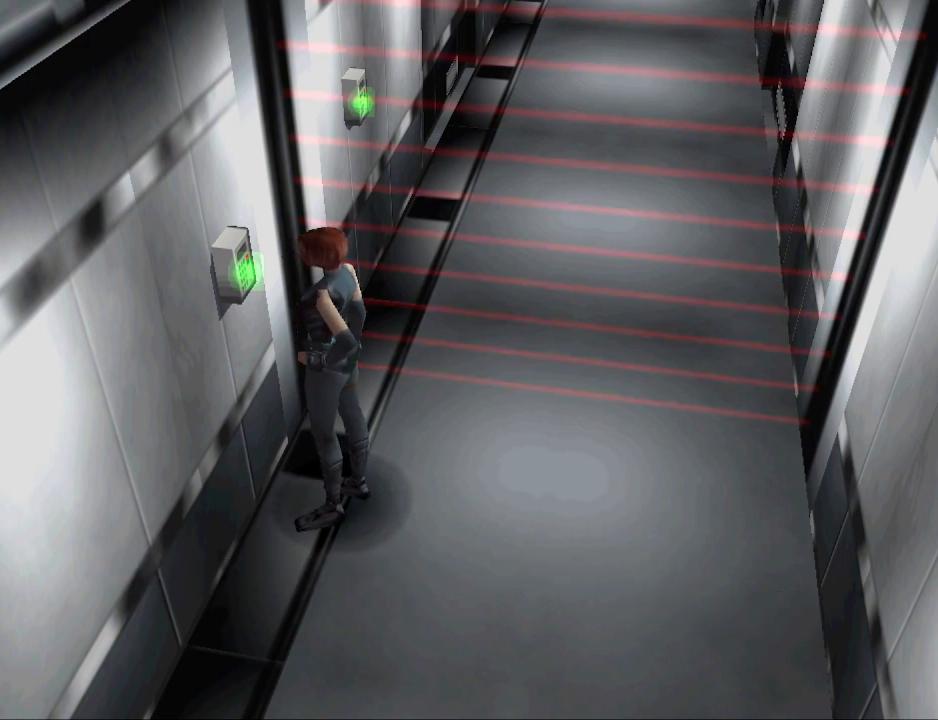
{"buttons": [], "events": [[267, "R1", "down"], [367, "R1", "up"]]}
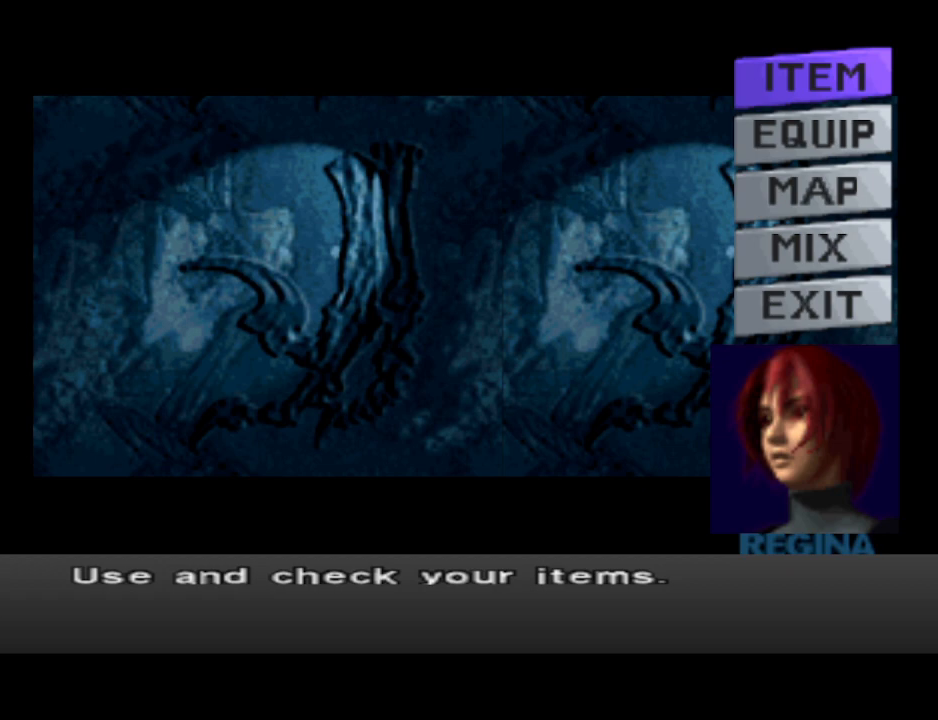
{"buttons": ["CROSS"], "events": [[100, "DPAD_DOWN", "down"], [167, "DPAD_DOWN", "up"], [300, "DPAD_DOWN", "down"], [400, "DPAD_DOWN", "up"], [500, "CROSS", "down"]]}
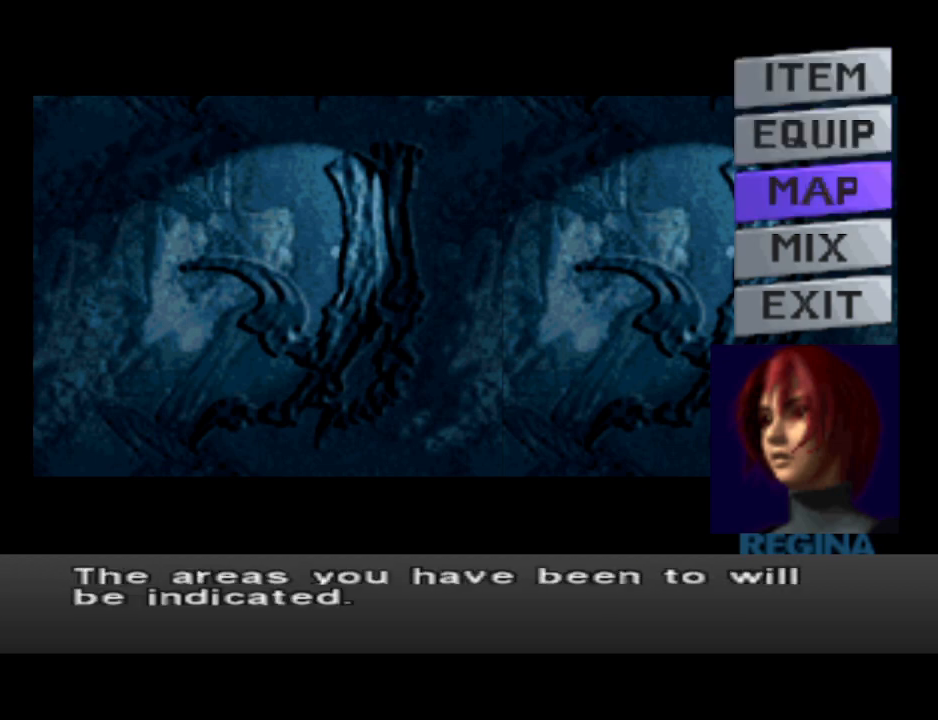
{"buttons": [], "events": [[133, "CROSS", "up"]]}